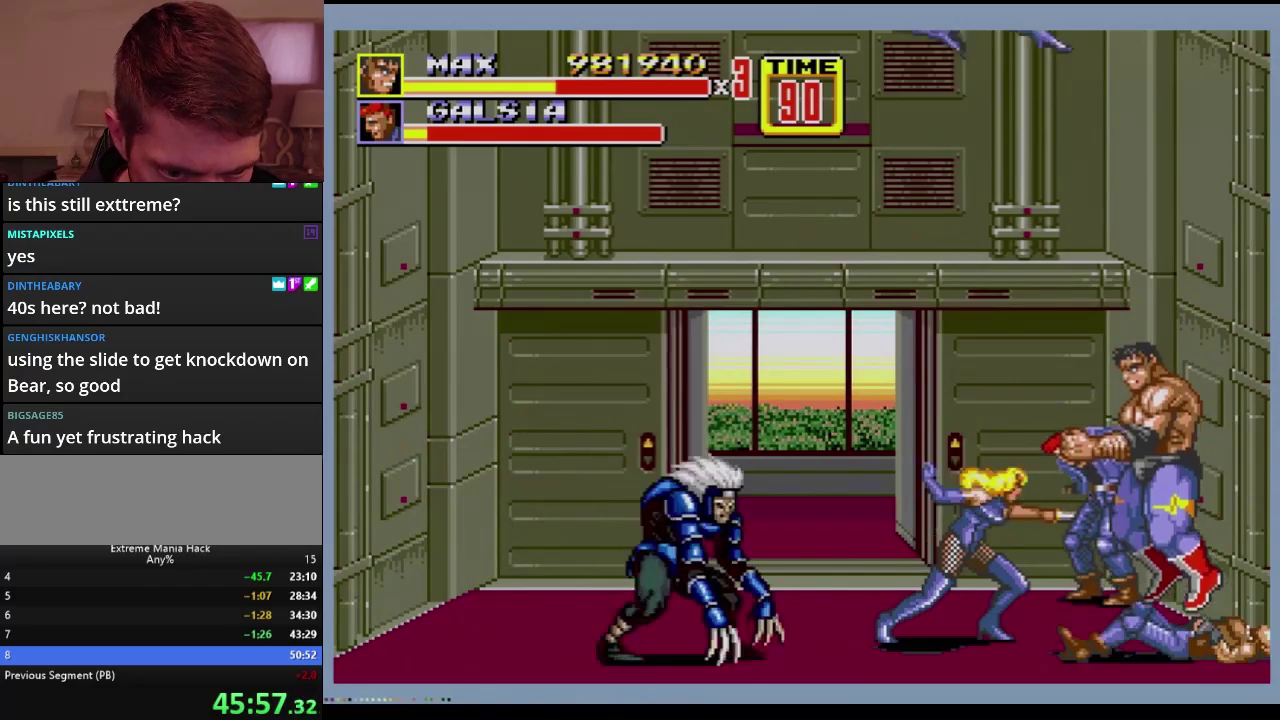
Gameplay with a controller (Xbox layout); each line is a JSON object with the inputs held at the frame after it. "events" lists button and stick changes between this image and that frame as [ms after this image, input, new state], when the widget could be followed in between. Not read: L1 L2 L3 R1 R2 R3.
{"buttons": ["B"], "events": [[66, "C", "up"], [300, "B", "down"], [383, "B", "up"], [433, "B", "down"]]}
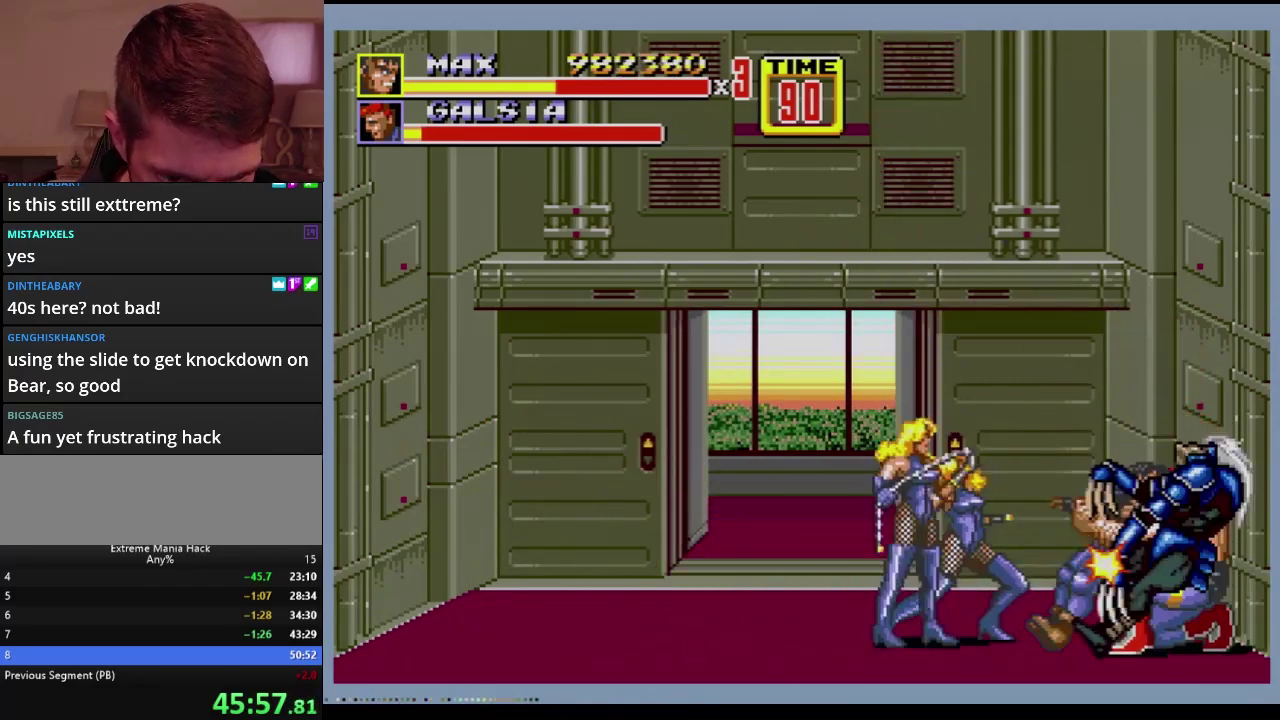
{"buttons": [], "events": [[167, "B", "up"], [267, "A", "down"], [367, "A", "up"]]}
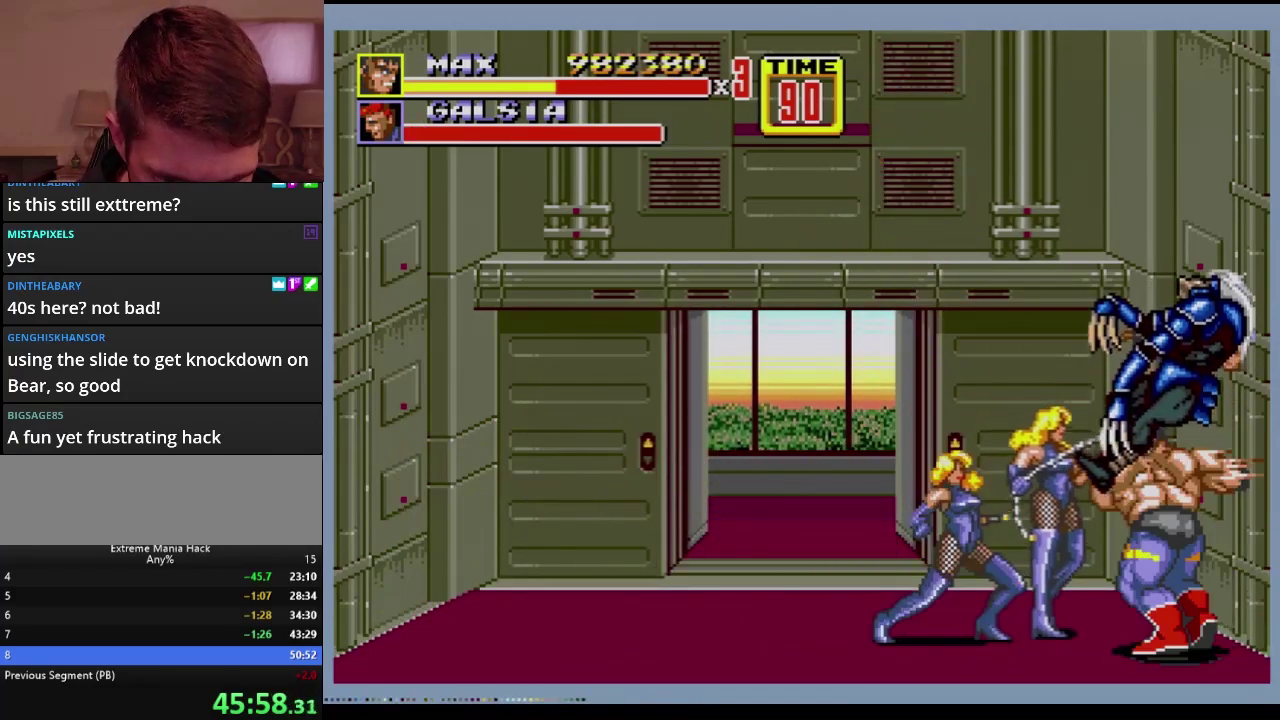
{"buttons": ["DPAD_LEFT"], "events": [[500, "DPAD_LEFT", "down"]]}
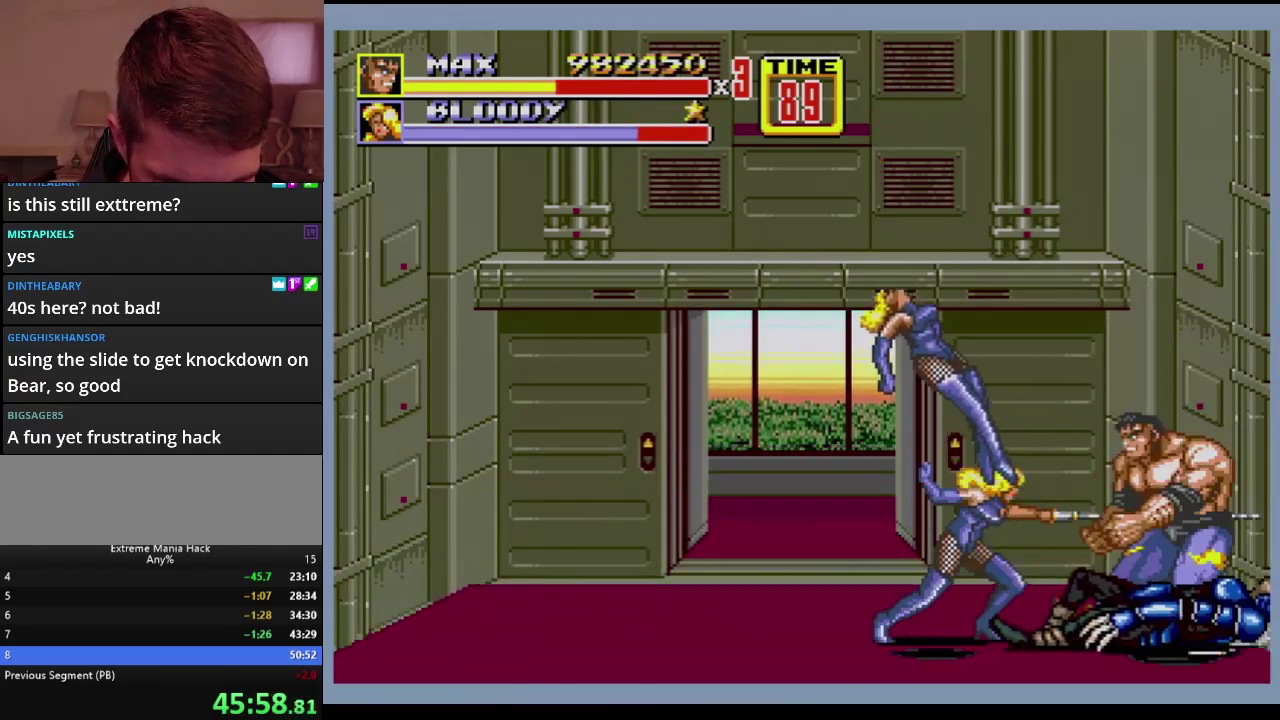
{"buttons": [], "events": [[33, "DPAD_LEFT", "up"], [83, "B", "down"], [83, "DPAD_LEFT", "down"], [150, "B", "up"], [234, "B", "down"], [417, "DPAD_LEFT", "up"], [484, "B", "up"]]}
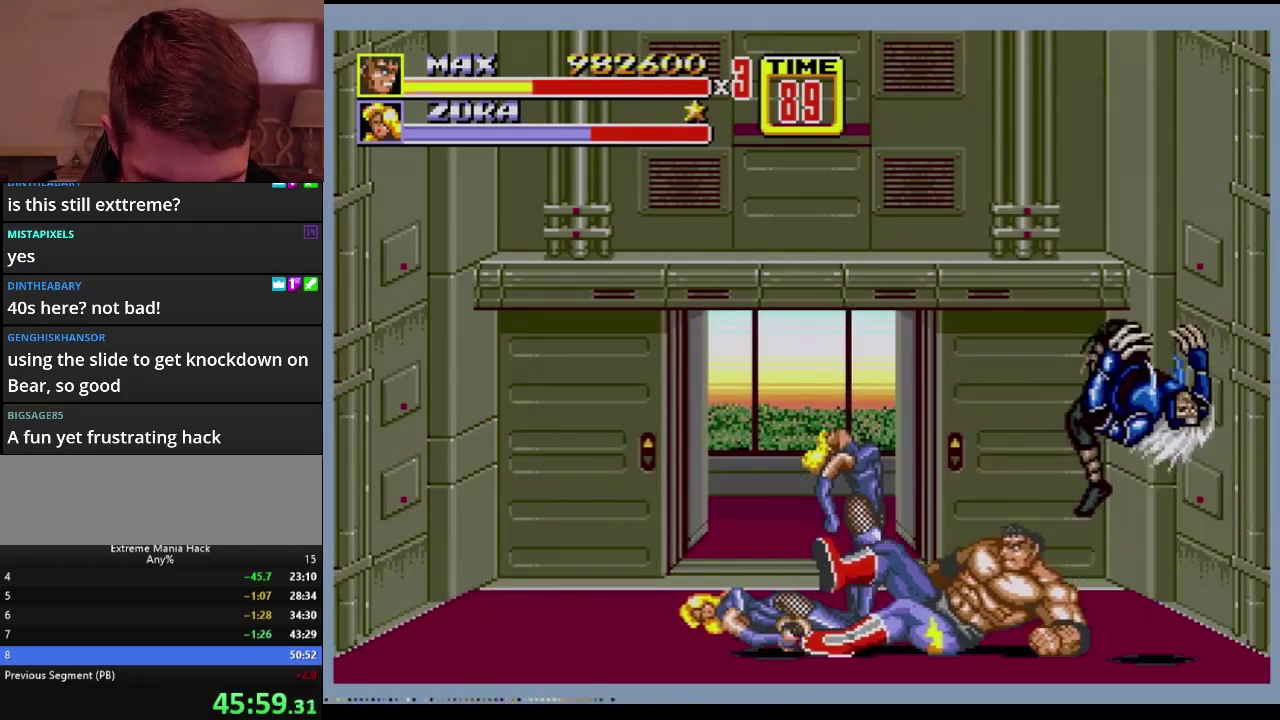
{"buttons": ["B", "DPAD_LEFT"], "events": [[250, "DPAD_LEFT", "down"], [450, "B", "down"]]}
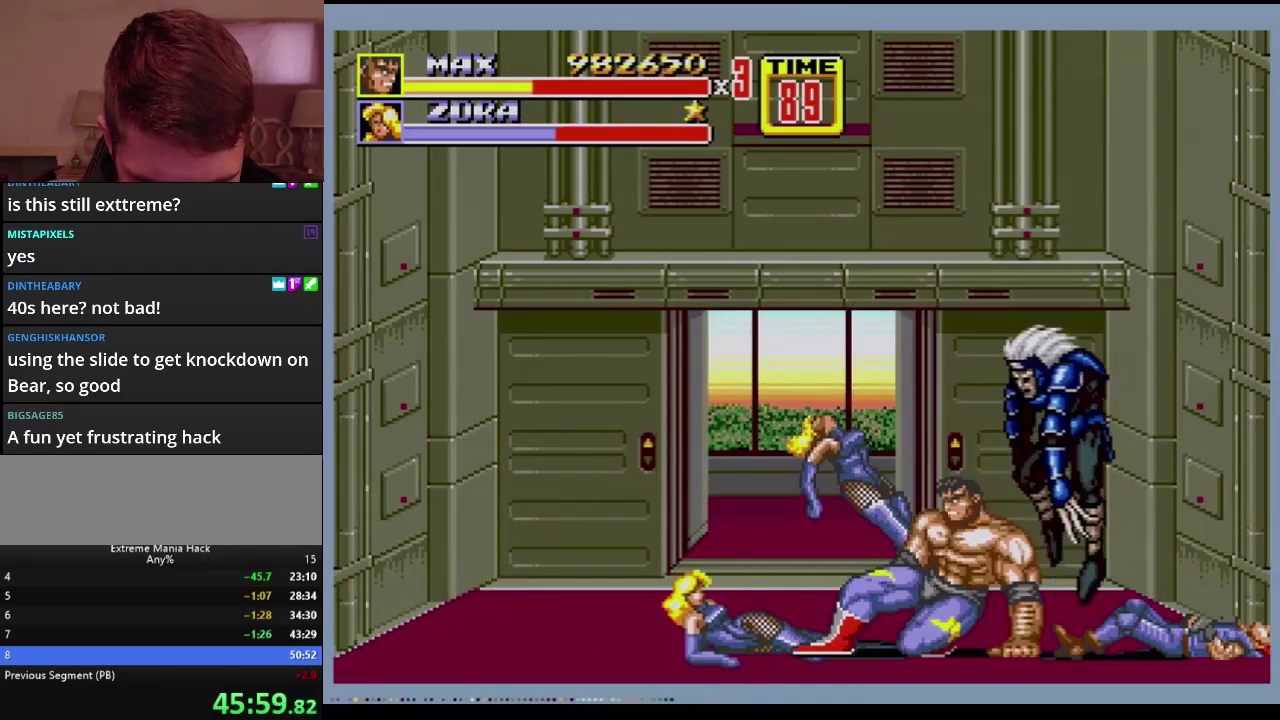
{"buttons": ["DPAD_UP", "DPAD_LEFT"], "events": [[250, "B", "up"], [250, "DPAD_LEFT", "up"], [501, "DPAD_LEFT", "down"], [501, "DPAD_UP", "down"]]}
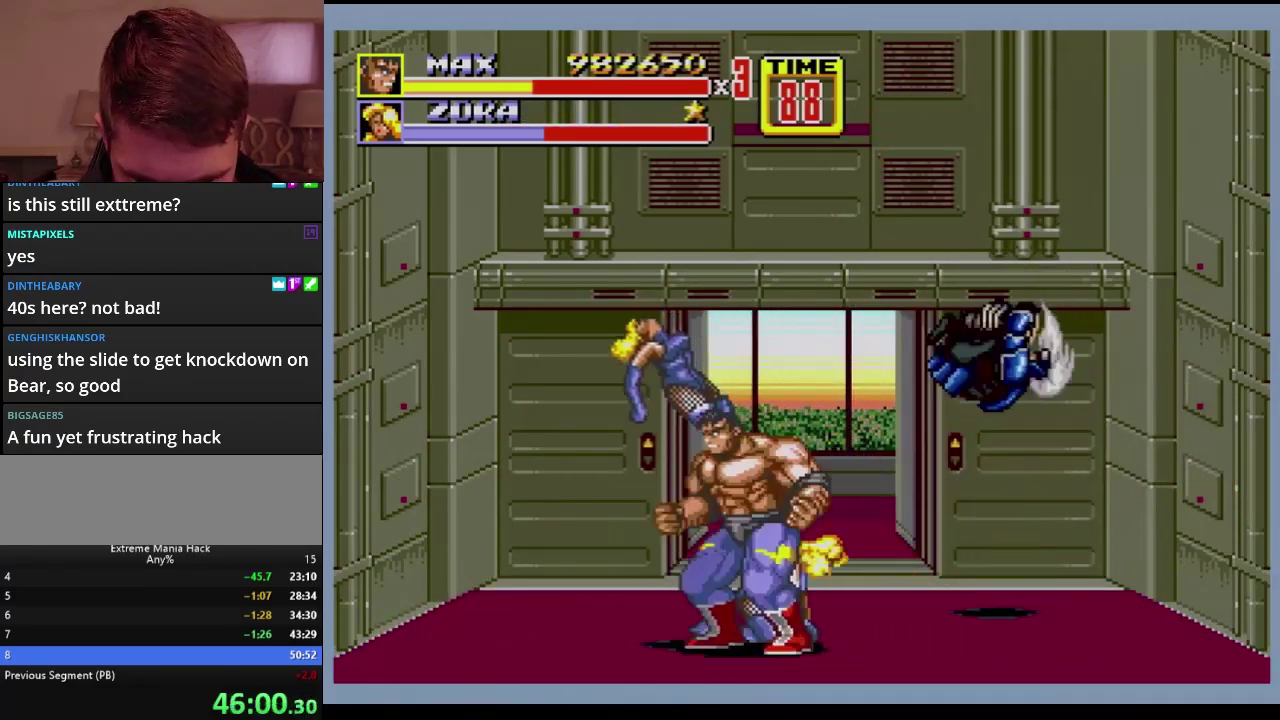
{"buttons": ["B", "DPAD_LEFT"], "events": [[183, "DPAD_UP", "up"], [233, "C", "down"], [333, "C", "up"], [383, "B", "down"]]}
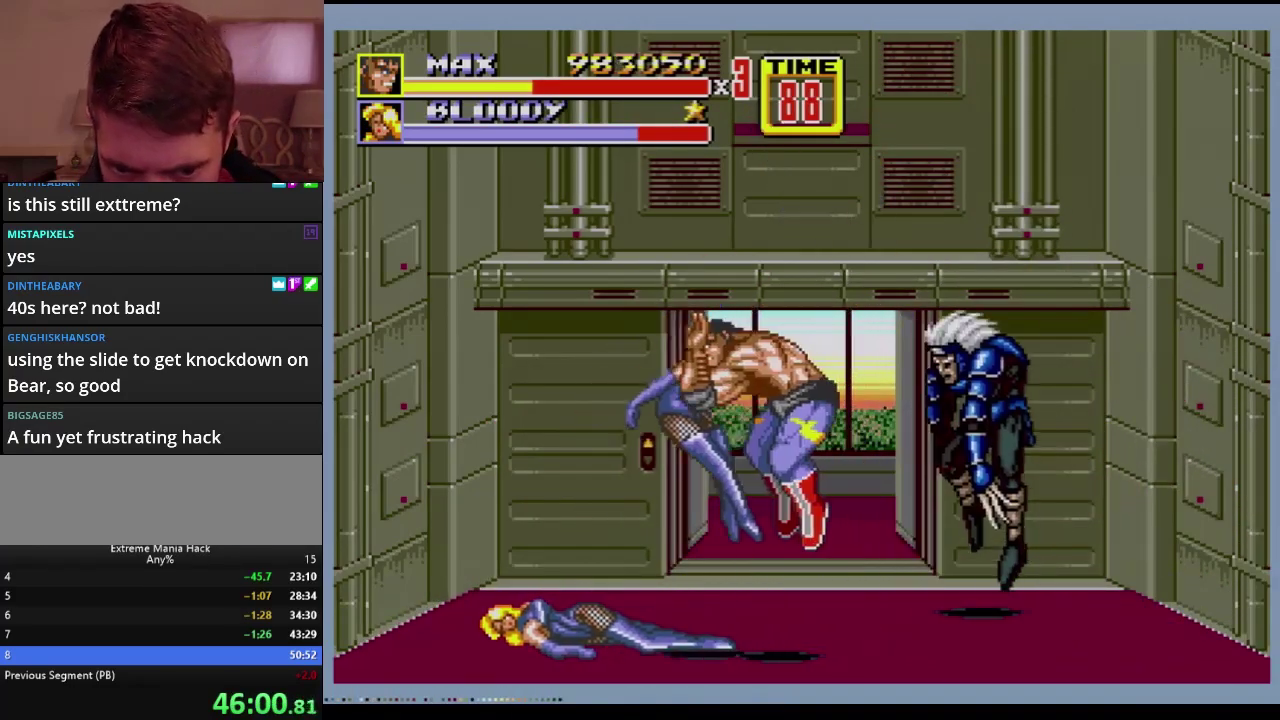
{"buttons": ["DPAD_UP", "DPAD_LEFT"], "events": [[50, "B", "up"], [50, "DPAD_LEFT", "up"], [217, "DPAD_LEFT", "down"], [284, "DPAD_UP", "down"]]}
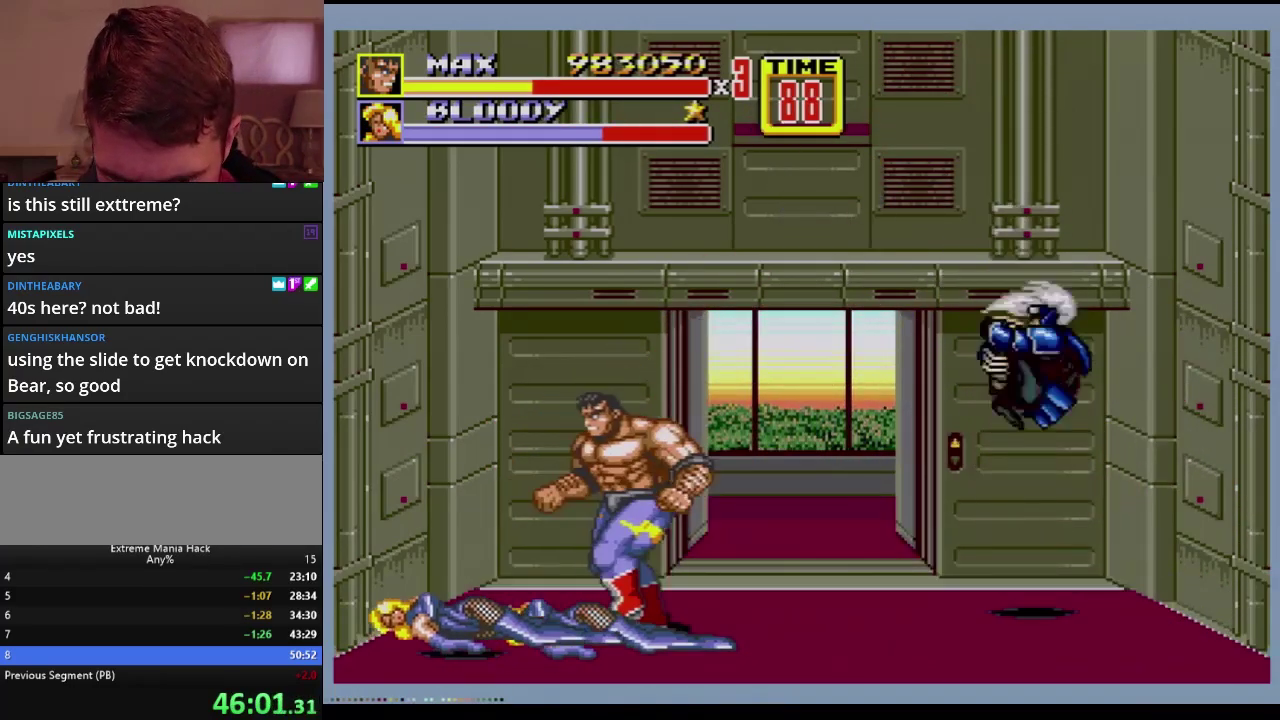
{"buttons": [], "events": [[66, "DPAD_UP", "up"], [400, "DPAD_LEFT", "up"], [400, "DPAD_RIGHT", "down"], [400, "DPAD_UP", "down"], [500, "DPAD_RIGHT", "up"], [500, "DPAD_UP", "up"]]}
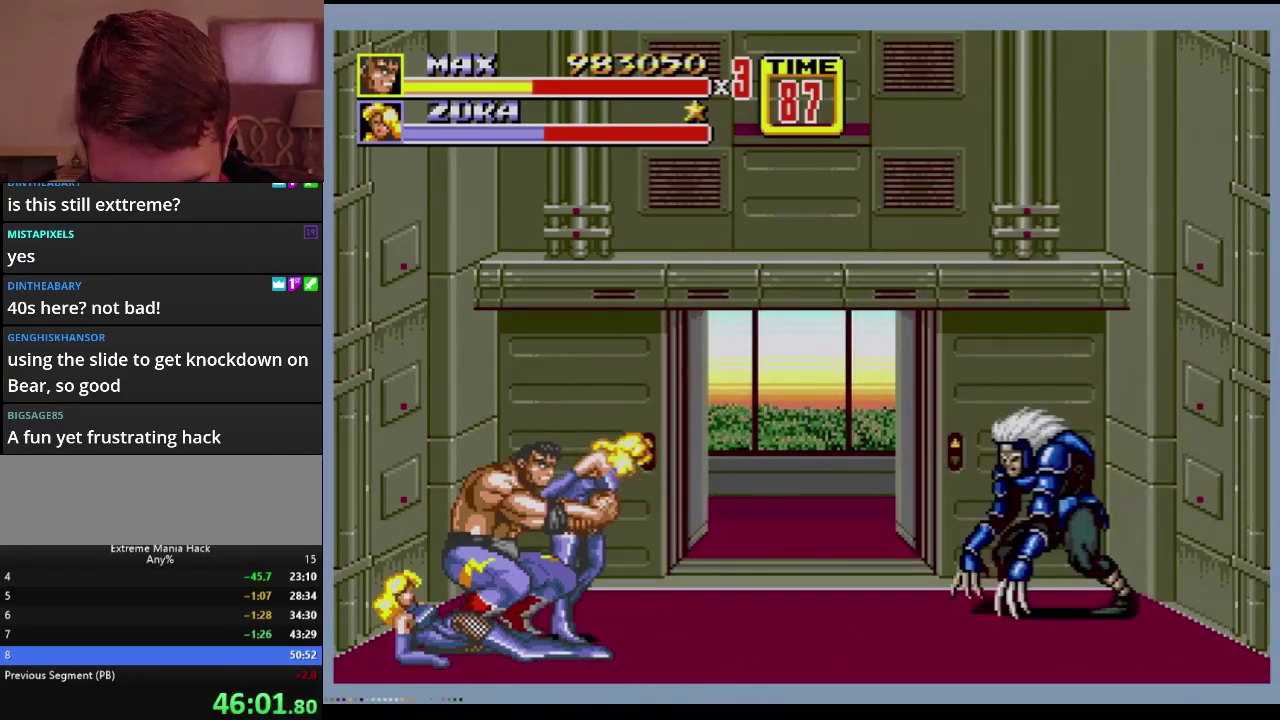
{"buttons": [], "events": [[33, "C", "down"], [117, "C", "up"], [300, "B", "down"], [350, "B", "up"], [417, "B", "down"], [467, "B", "up"]]}
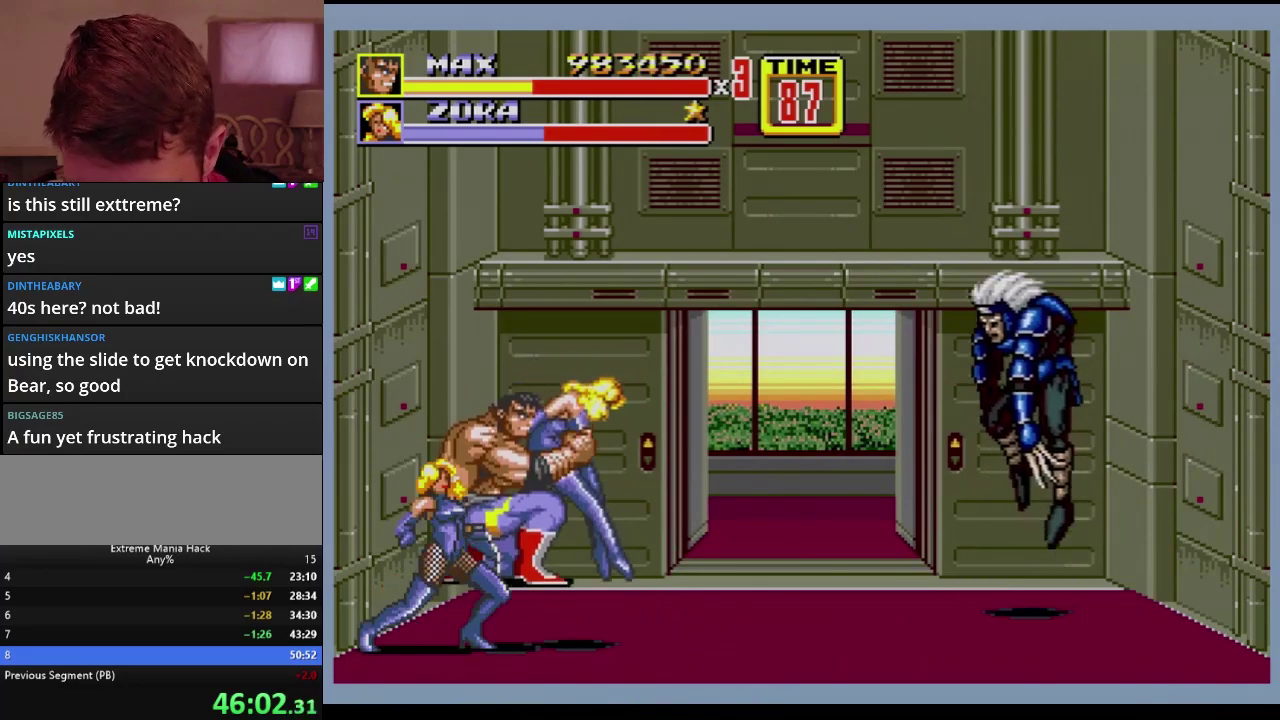
{"buttons": ["DPAD_LEFT"], "events": [[33, "B", "down"], [83, "B", "up"], [150, "B", "down"], [266, "B", "up"], [300, "DPAD_LEFT", "down"]]}
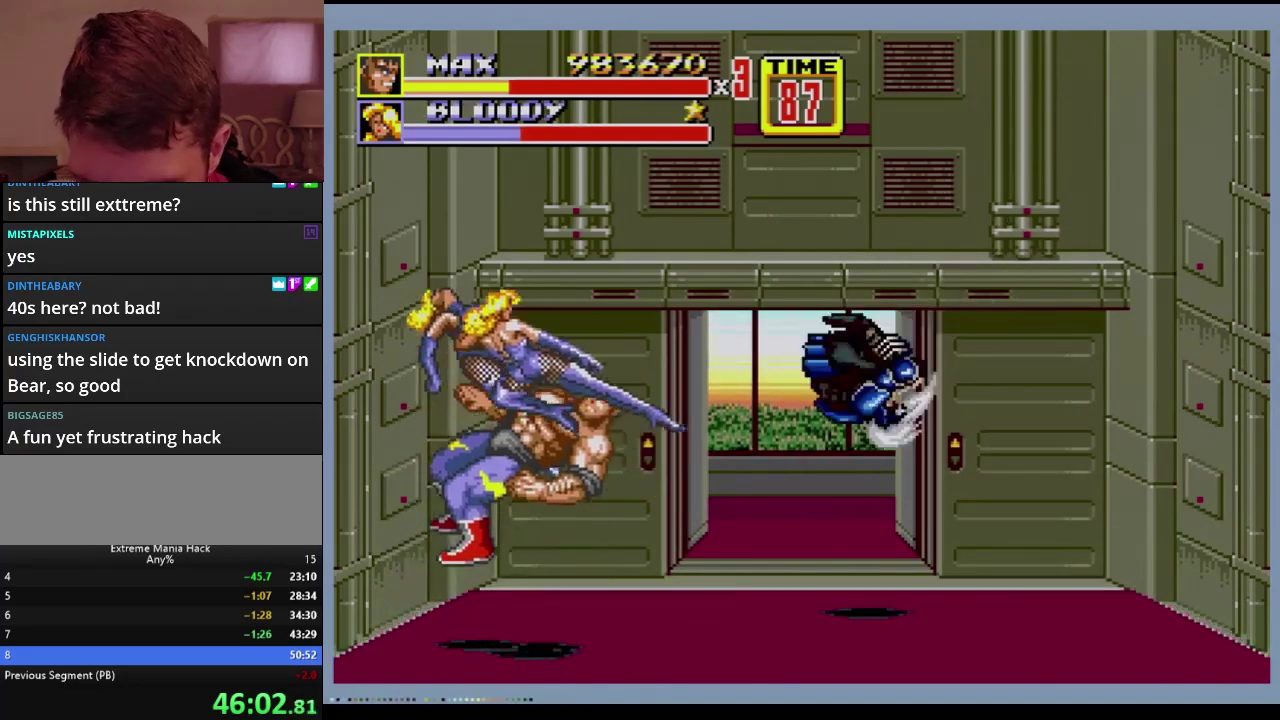
{"buttons": [], "events": [[100, "DPAD_LEFT", "up"]]}
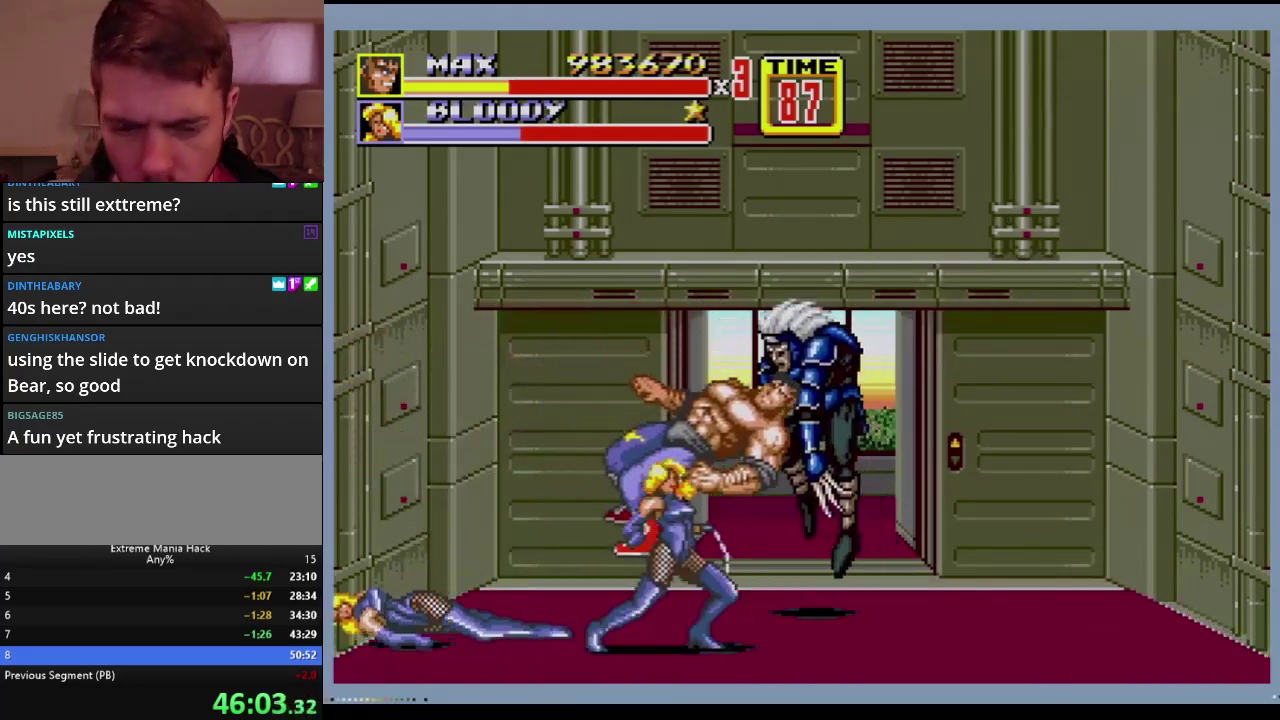
{"buttons": [], "events": []}
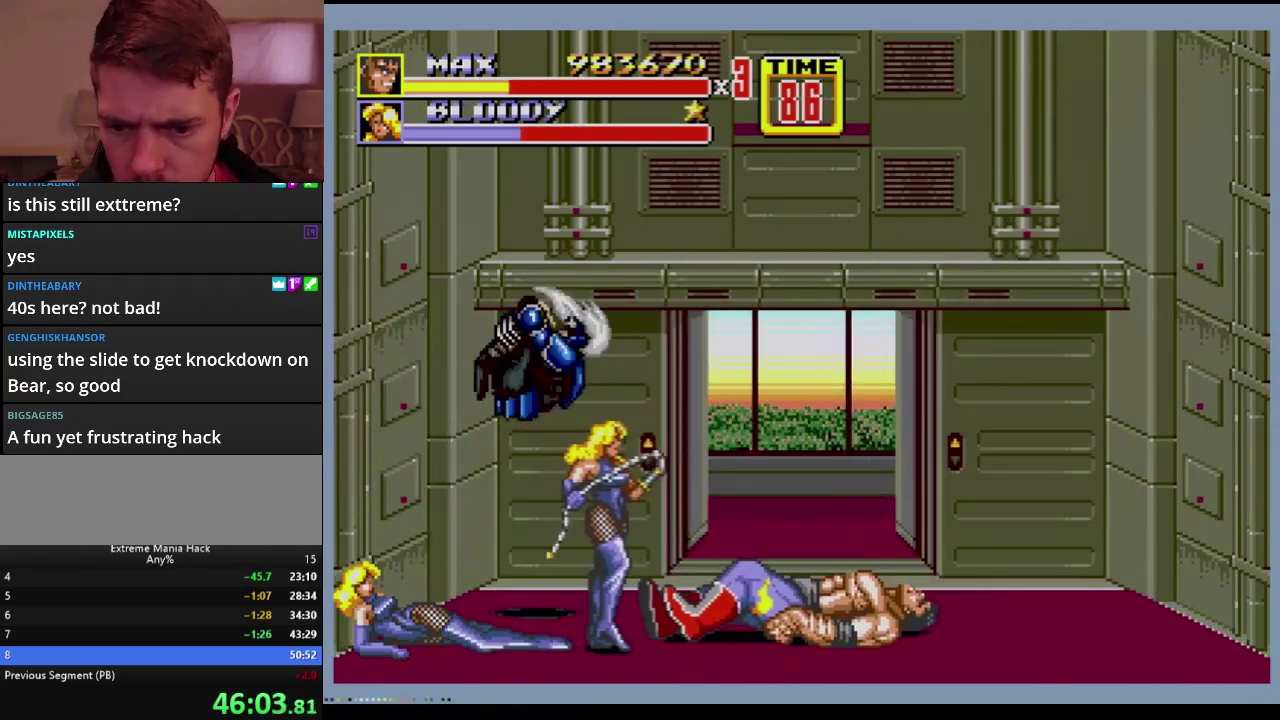
{"buttons": [], "events": []}
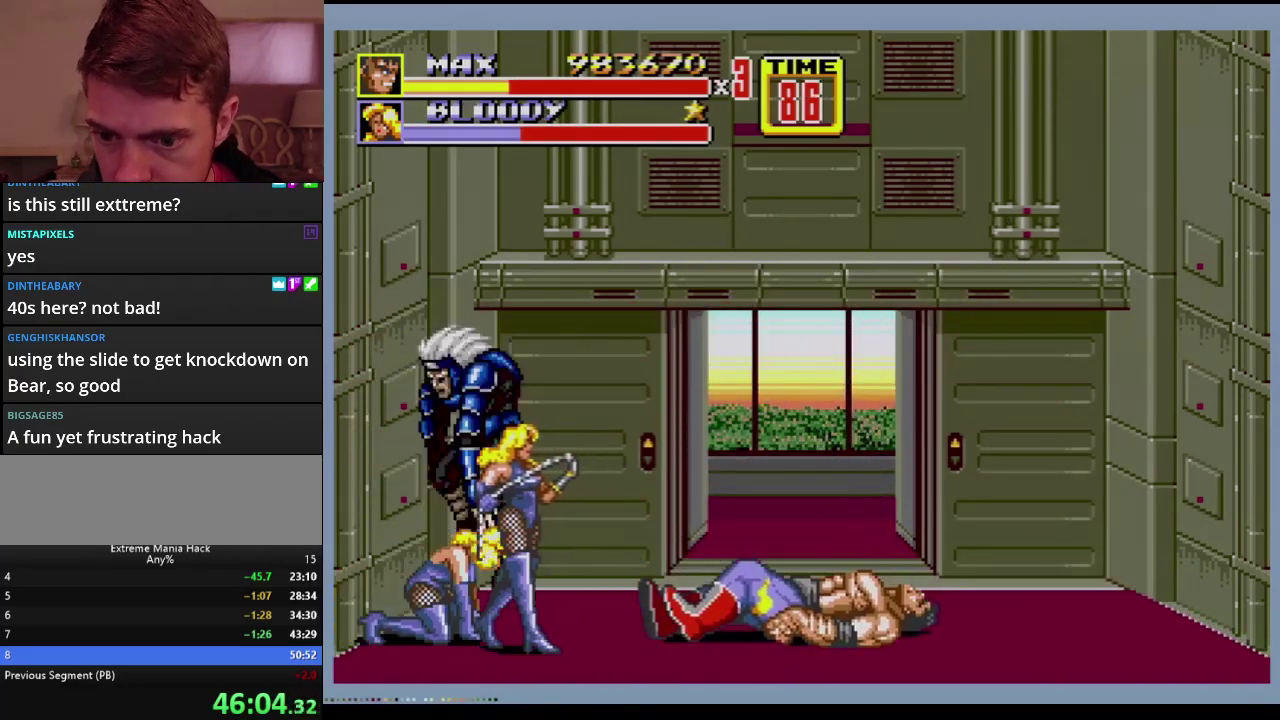
{"buttons": ["DPAD_LEFT"], "events": [[350, "DPAD_LEFT", "down"], [400, "DPAD_LEFT", "up"], [467, "DPAD_LEFT", "down"]]}
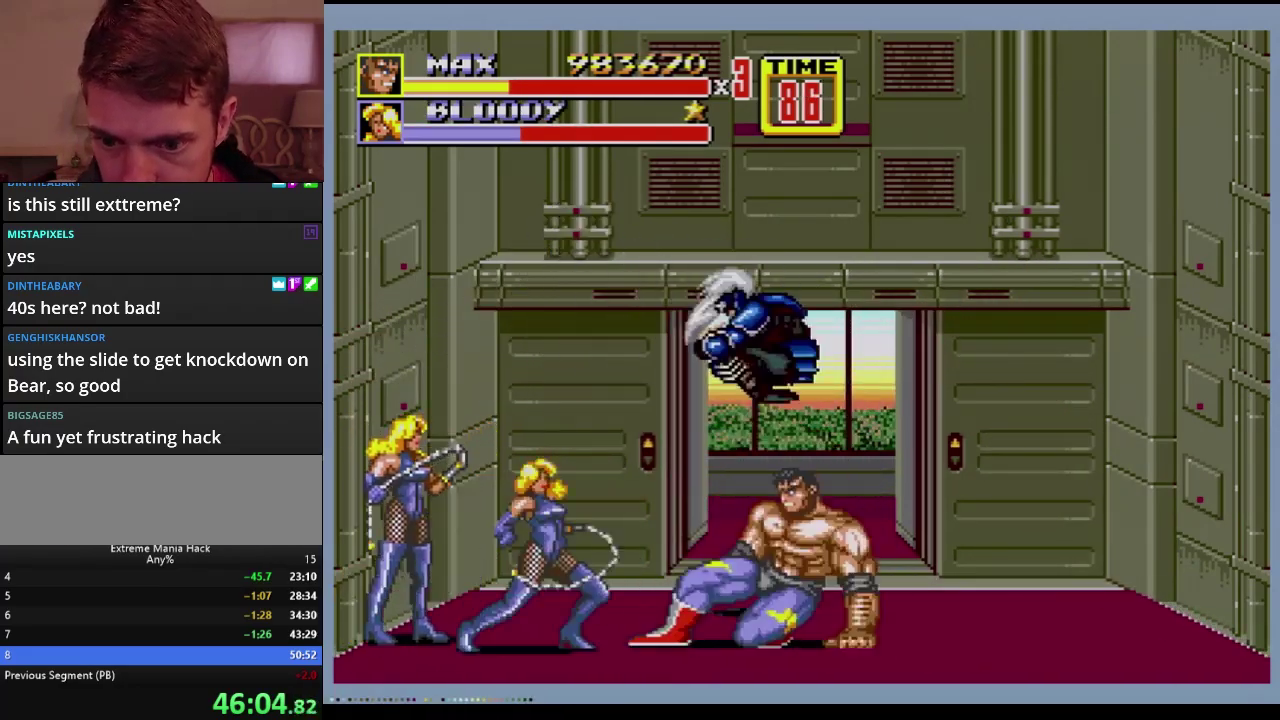
{"buttons": [], "events": [[33, "B", "down"], [200, "B", "up"], [267, "DPAD_LEFT", "up"]]}
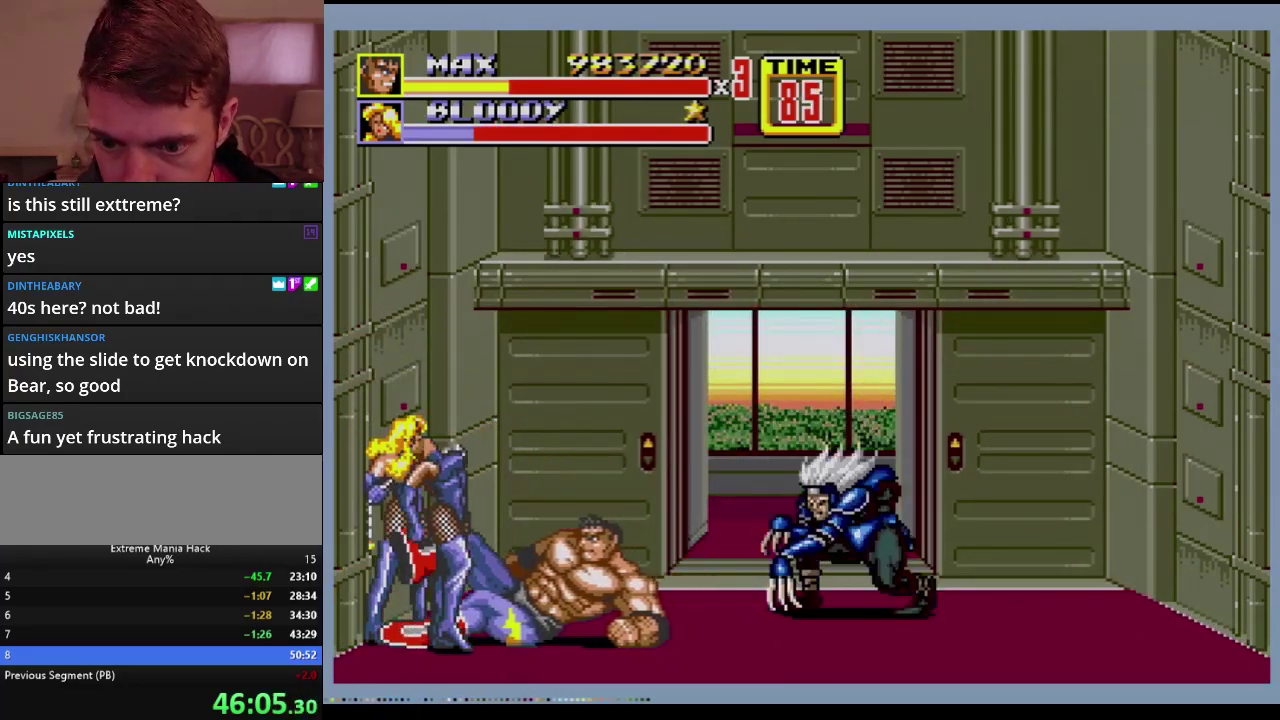
{"buttons": ["B", "DPAD_LEFT"], "events": [[150, "DPAD_LEFT", "down"], [267, "B", "down"]]}
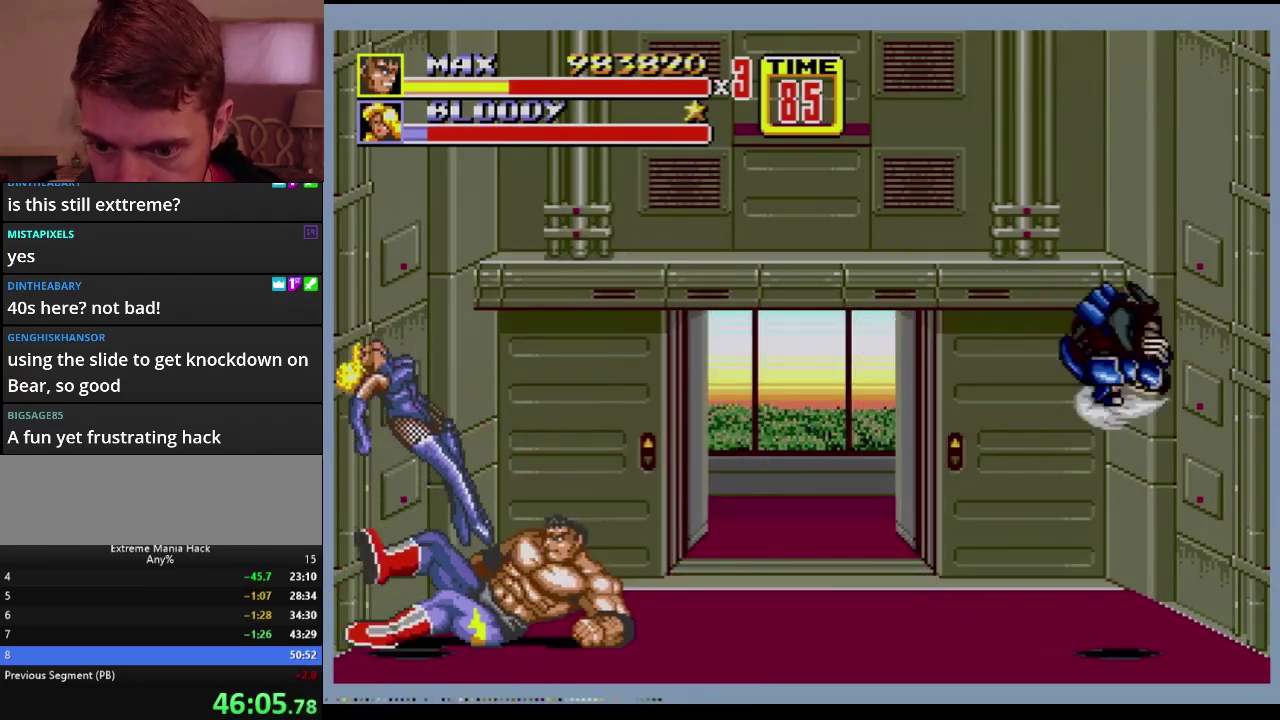
{"buttons": ["DPAD_DOWN", "DPAD_LEFT"], "events": [[151, "DPAD_LEFT", "up"], [167, "B", "up"], [317, "DPAD_LEFT", "down"], [417, "DPAD_DOWN", "down"]]}
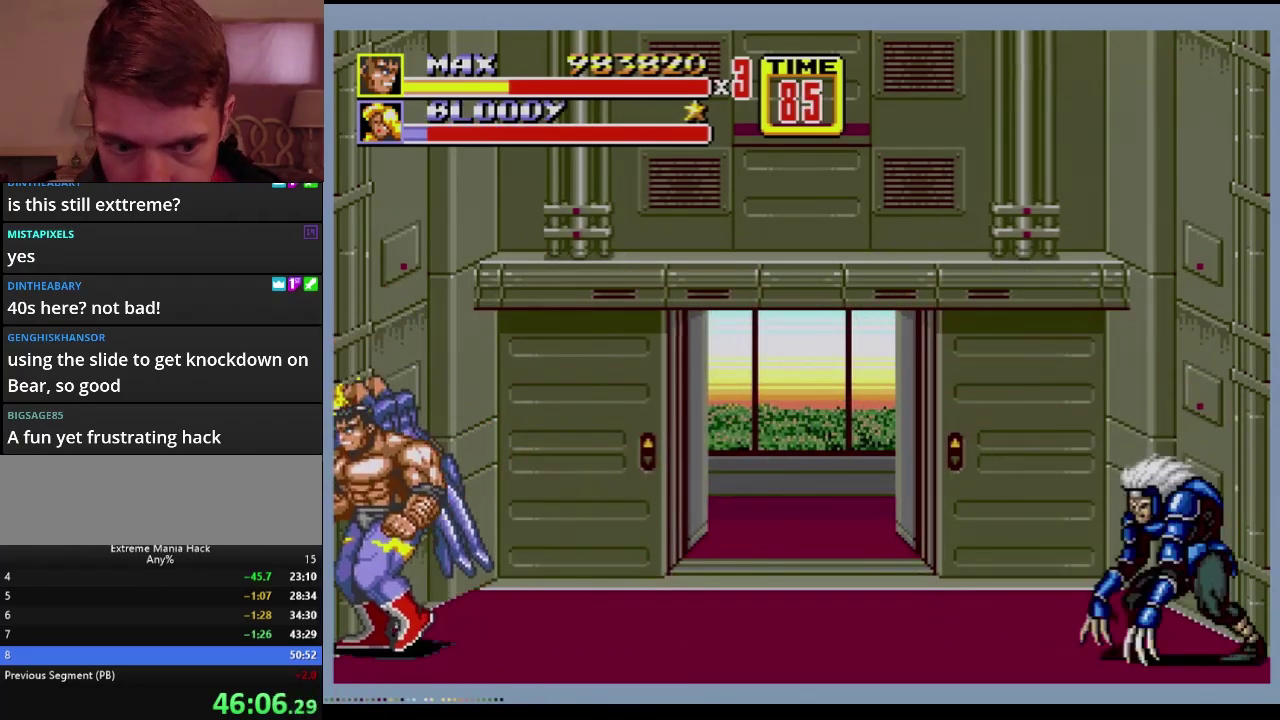
{"buttons": [], "events": [[50, "DPAD_LEFT", "up"], [83, "DPAD_DOWN", "up"], [283, "C", "down"], [350, "C", "up"]]}
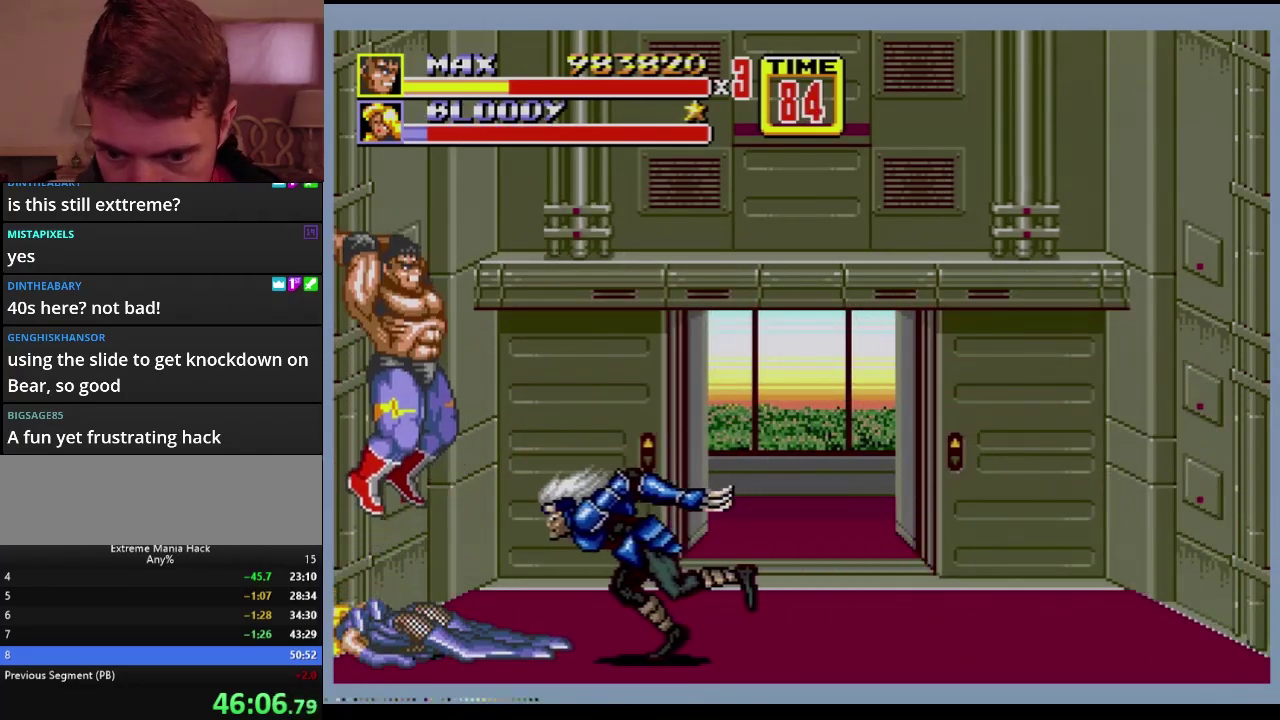
{"buttons": [], "events": [[117, "B", "down"], [434, "B", "up"]]}
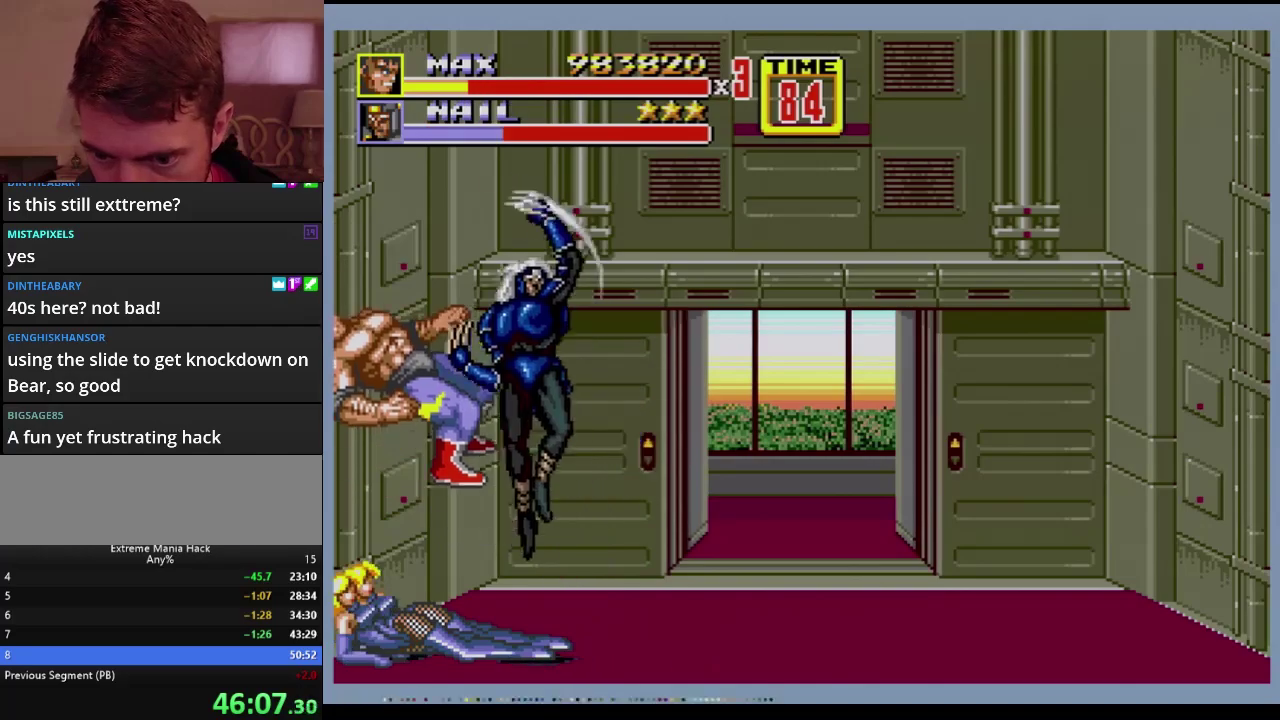
{"buttons": [], "events": []}
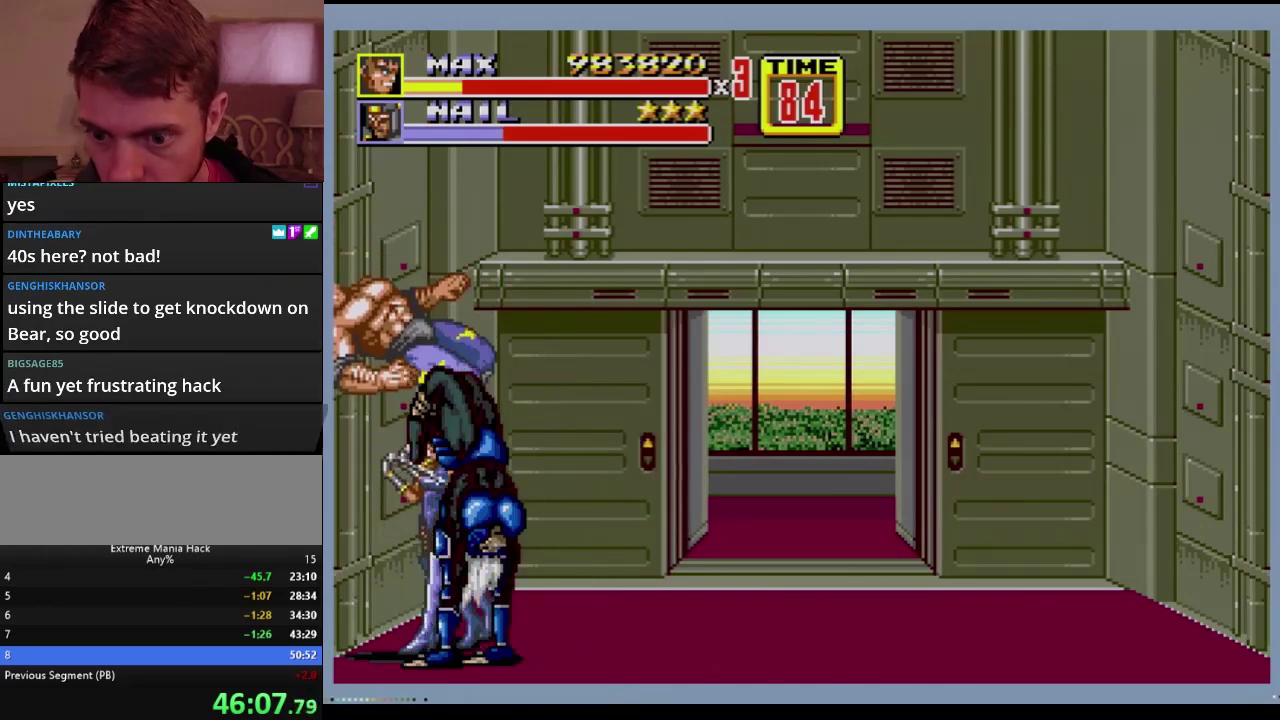
{"buttons": [], "events": []}
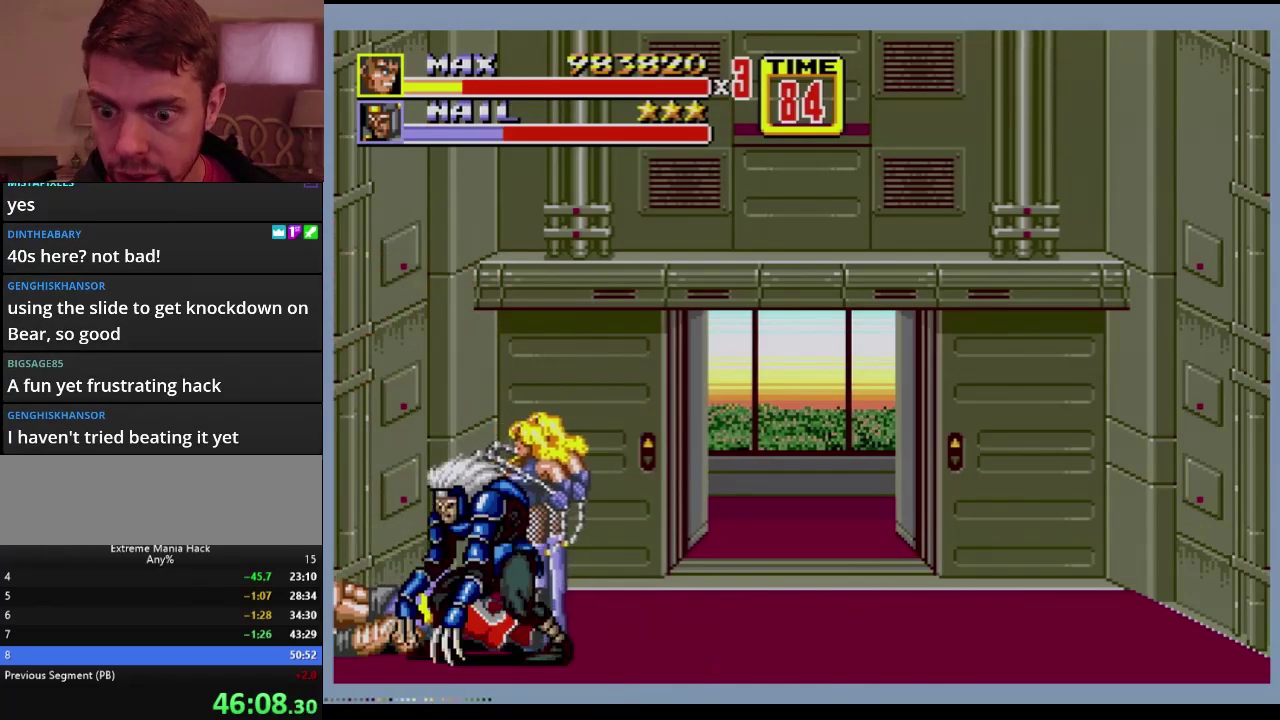
{"buttons": [], "events": []}
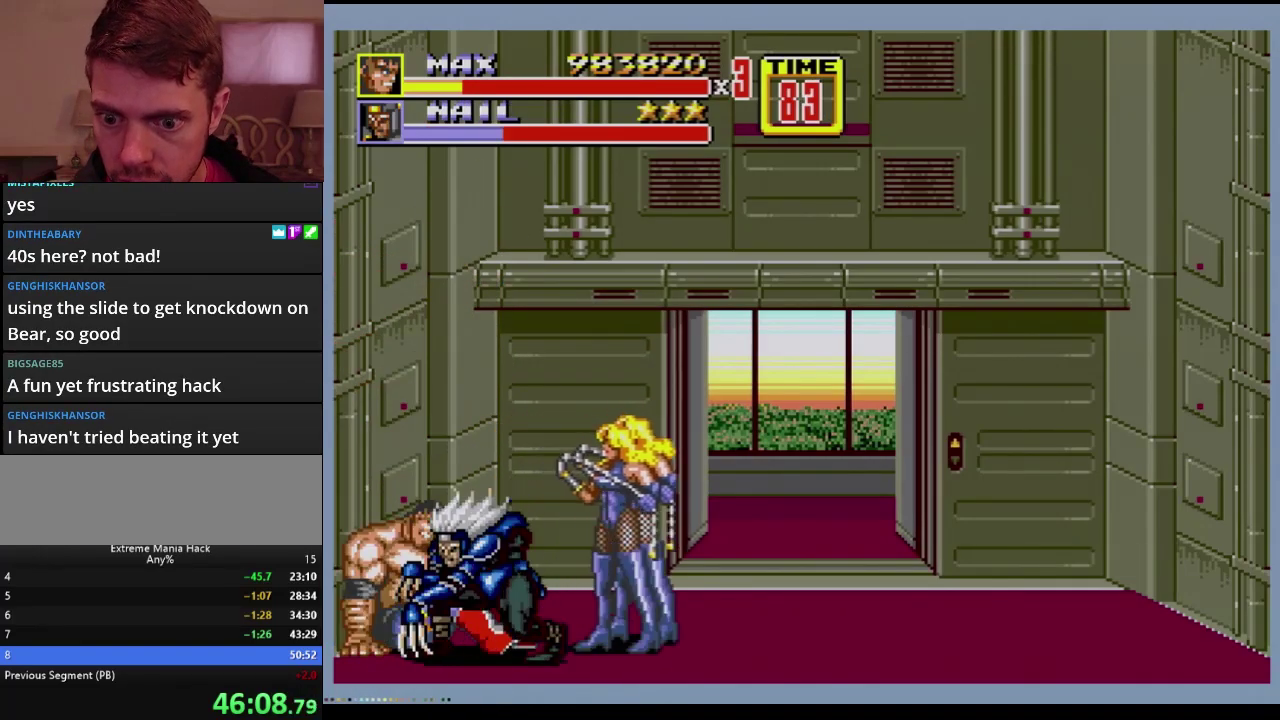
{"buttons": [], "events": []}
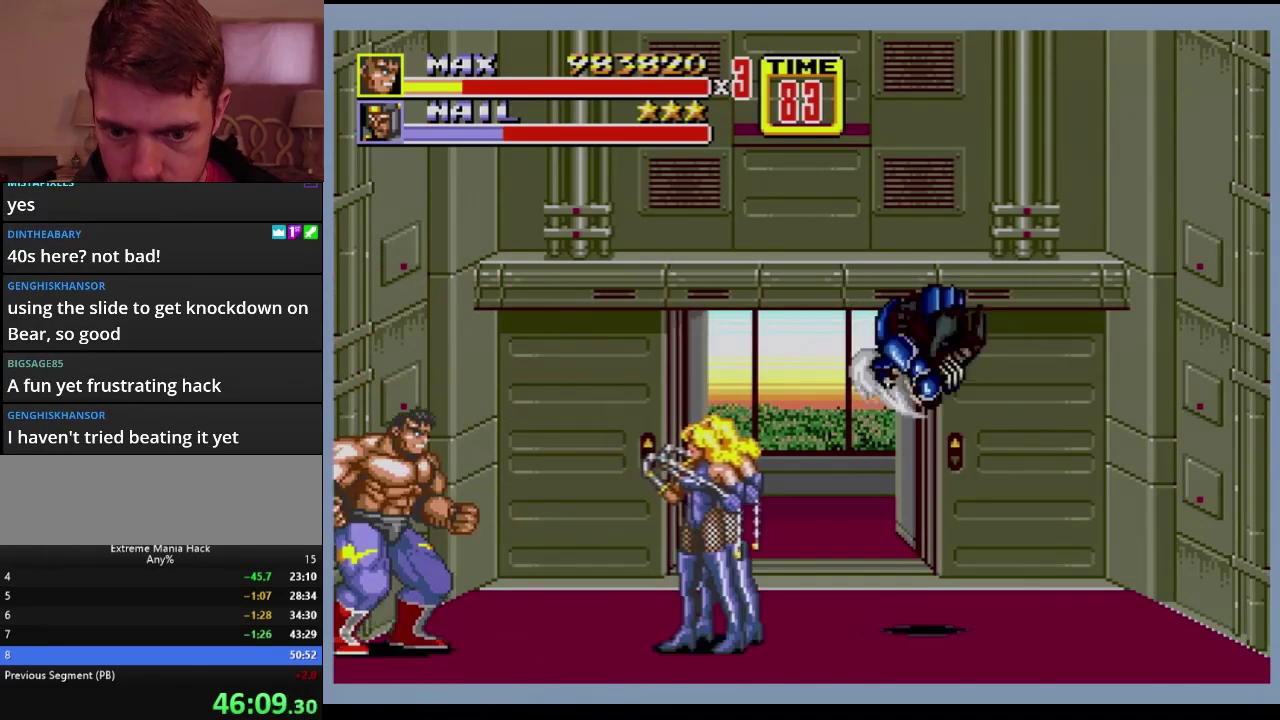
{"buttons": [], "events": [[133, "DPAD_RIGHT", "down"], [267, "B", "down"], [334, "B", "up"], [400, "DPAD_RIGHT", "up"]]}
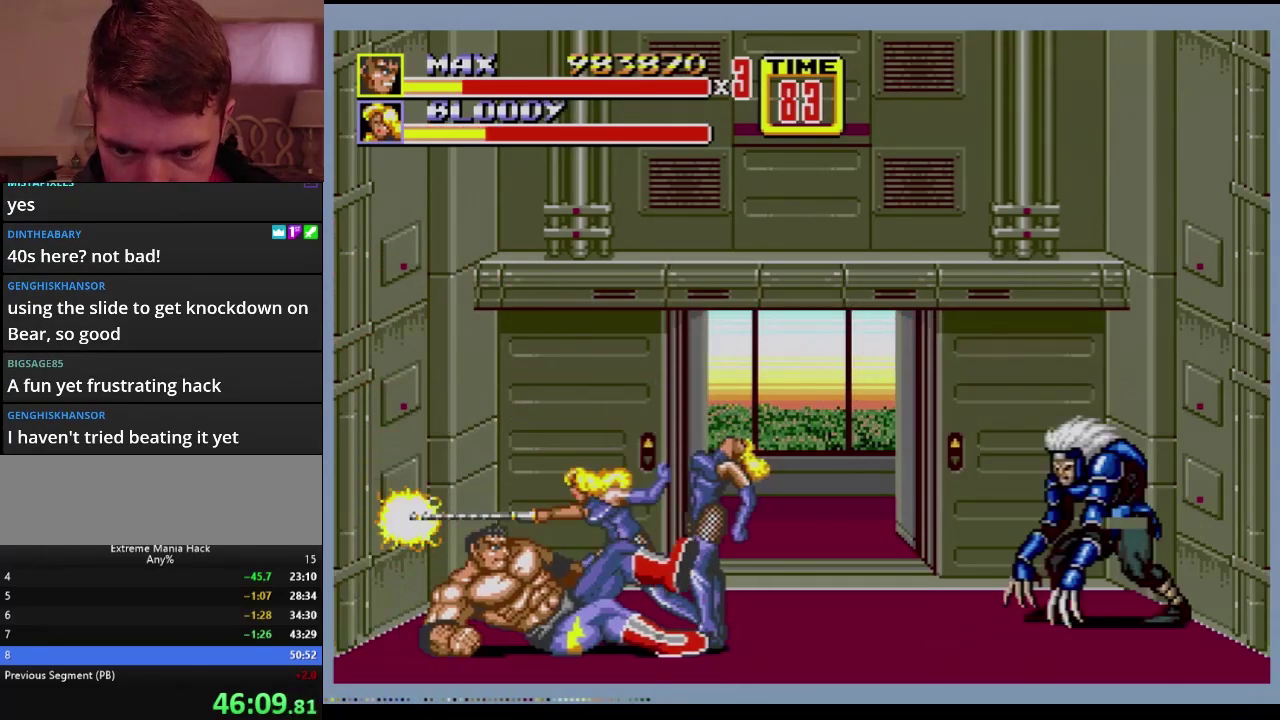
{"buttons": ["B", "DPAD_RIGHT"], "events": [[417, "DPAD_RIGHT", "down"], [468, "B", "down"]]}
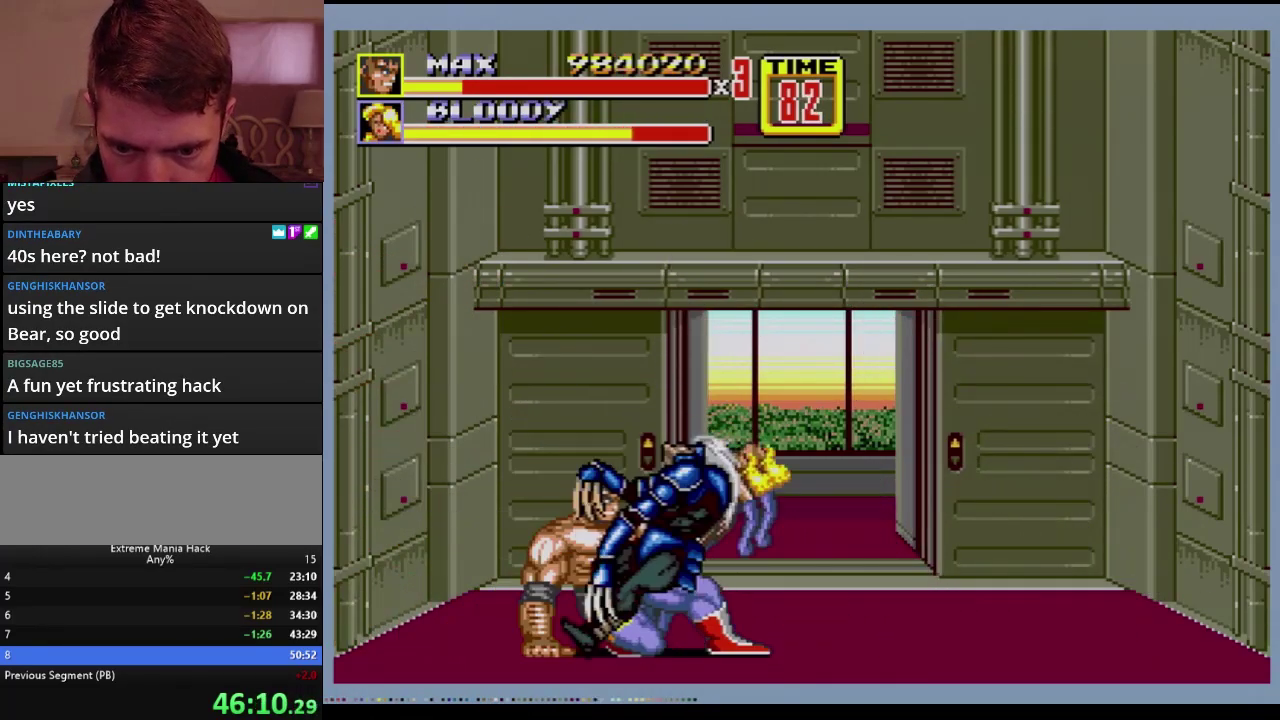
{"buttons": ["DPAD_RIGHT"], "events": [[350, "B", "up"], [350, "DPAD_RIGHT", "up"], [500, "DPAD_RIGHT", "down"]]}
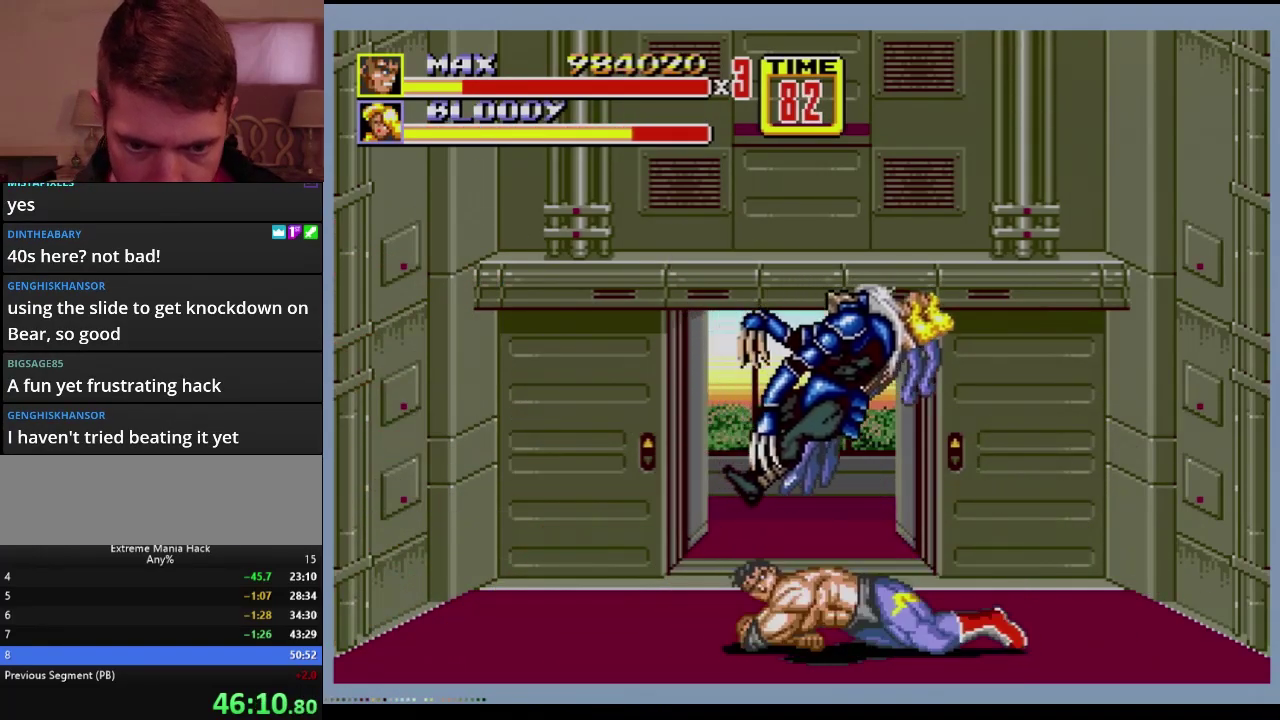
{"buttons": [], "events": [[67, "DPAD_RIGHT", "up"], [117, "DPAD_RIGHT", "down"], [367, "DPAD_RIGHT", "up"]]}
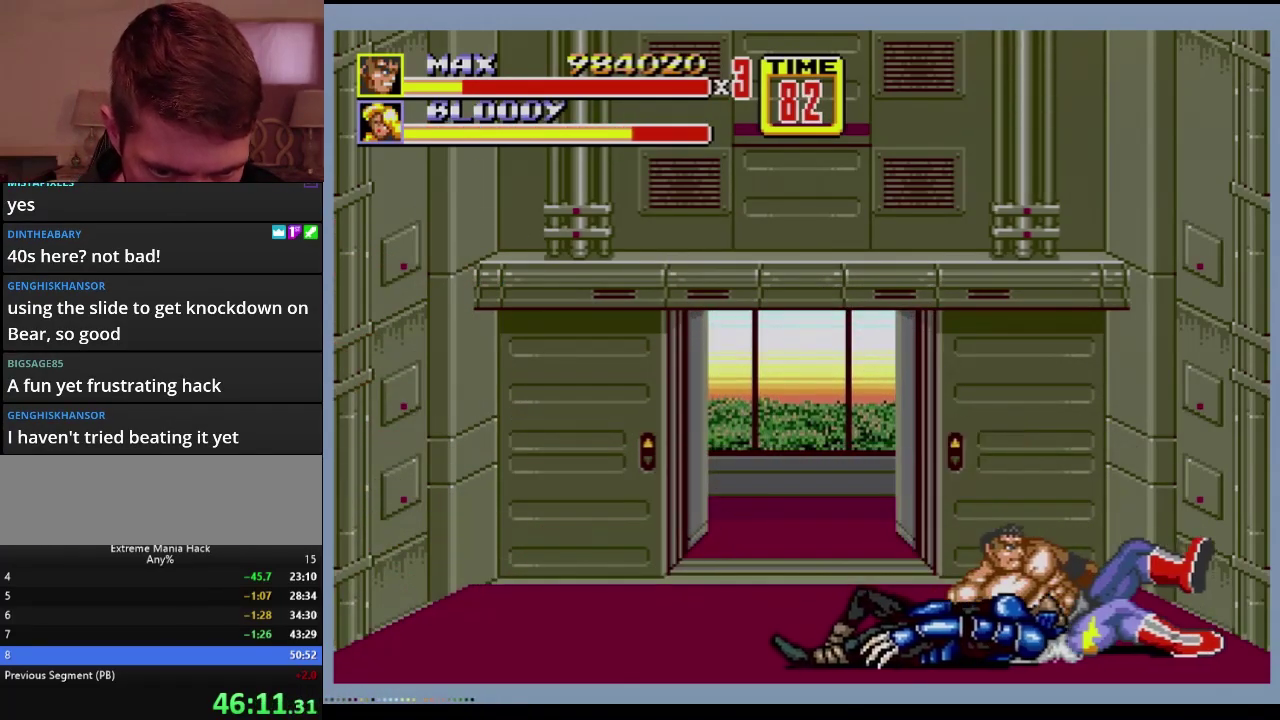
{"buttons": [], "events": []}
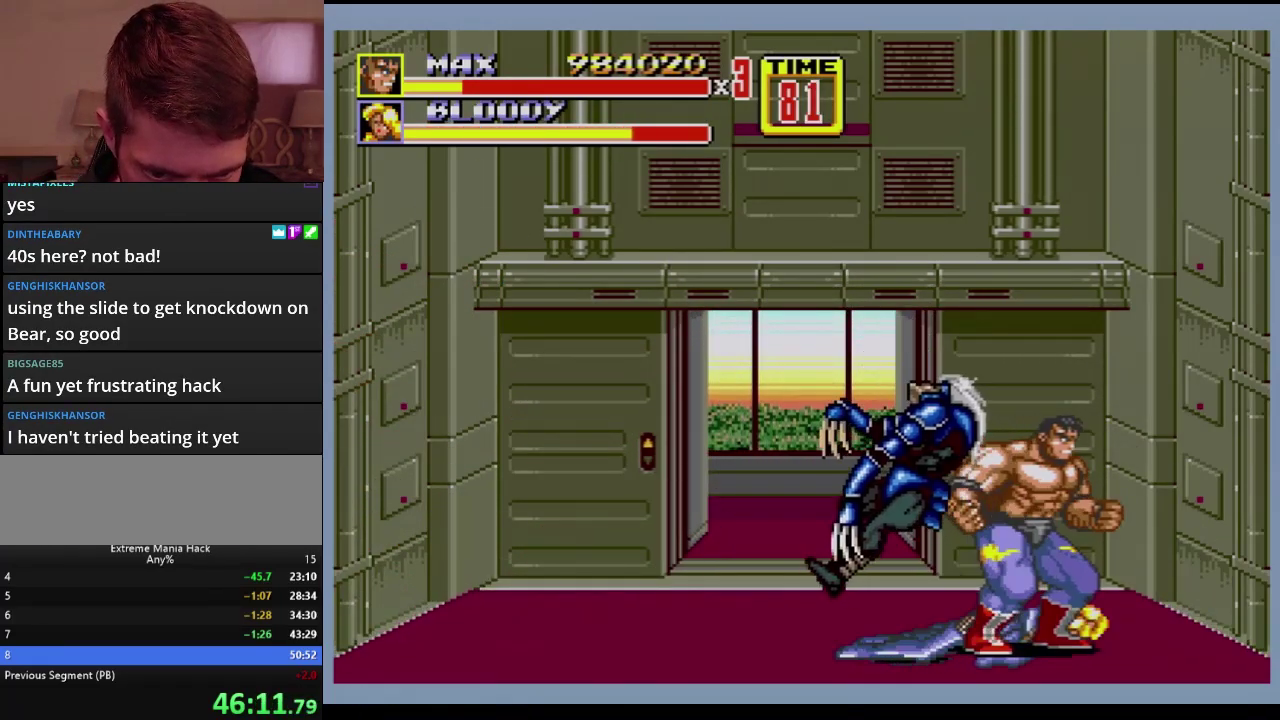
{"buttons": [], "events": [[117, "C", "down"], [117, "DPAD_RIGHT", "down"], [117, "DPAD_UP", "down"], [167, "DPAD_UP", "up"], [234, "DPAD_RIGHT", "up"], [267, "C", "up"]]}